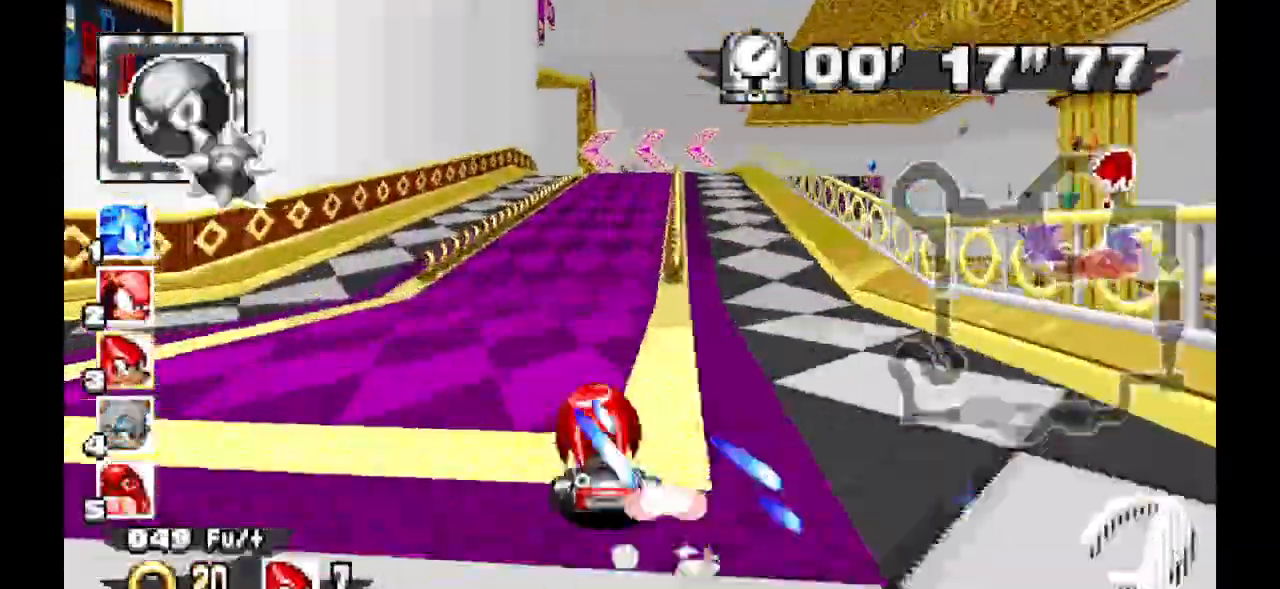
Gameplay with a controller (Xbox layout); each line is a JSON object with the inputs held at the frame after it (dt_ms = milliseconds from this image to that frame). "events" lists button and stick changes between this image and that frame as [ms after this image, input, new state], when the widget could be followed in between. Not read: DPAD_DOWN DPAD_LEFT DPAD_RIGHT DPAD_UP L1 L2 L3 R1 R2 R3 SELECT X.
{"dt_ms": 500, "buttons": ["A"]}
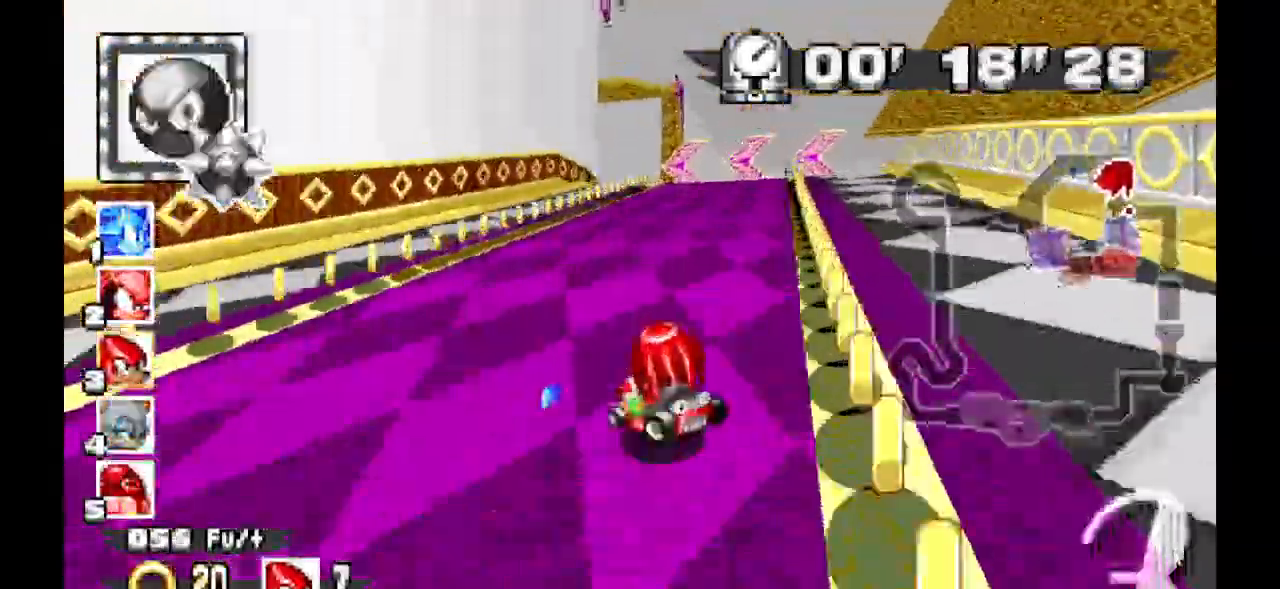
{"dt_ms": 500, "buttons": ["A"]}
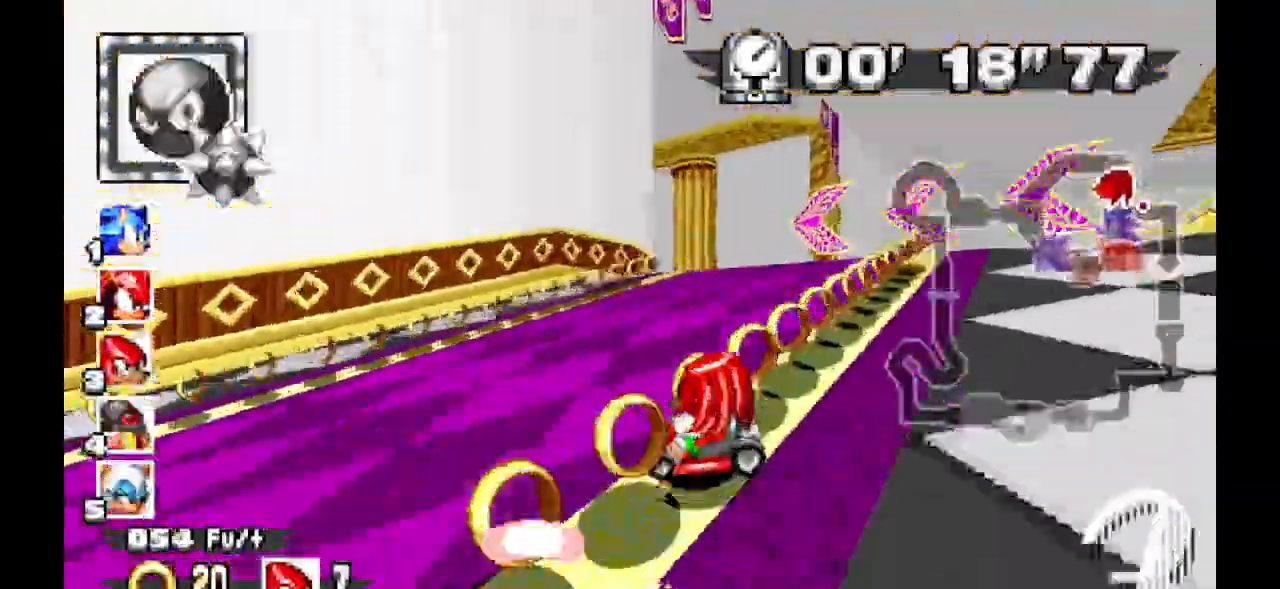
{"dt_ms": 1000, "buttons": ["A"]}
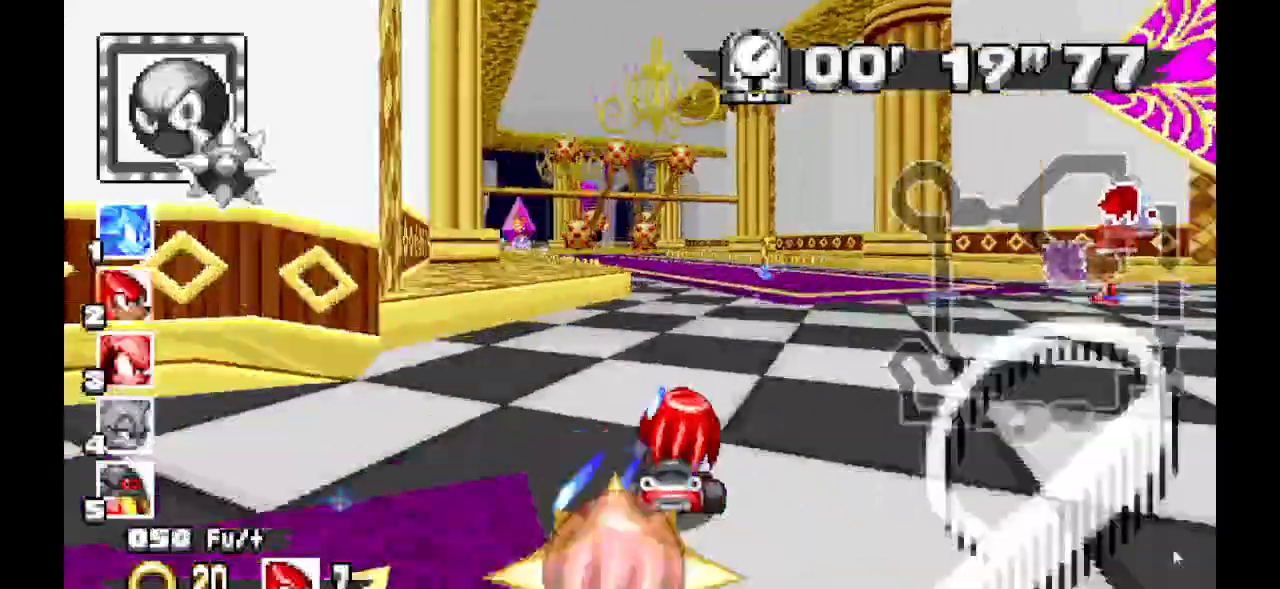
{"dt_ms": 500, "buttons": ["A"], "events": []}
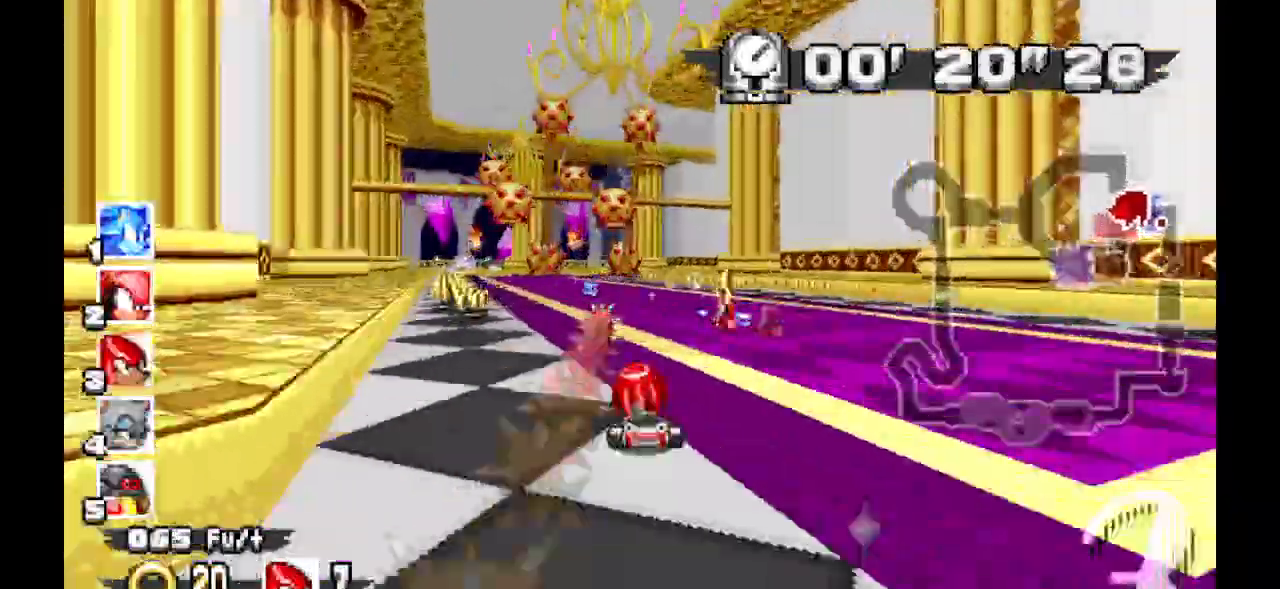
{"dt_ms": 500, "buttons": ["A"]}